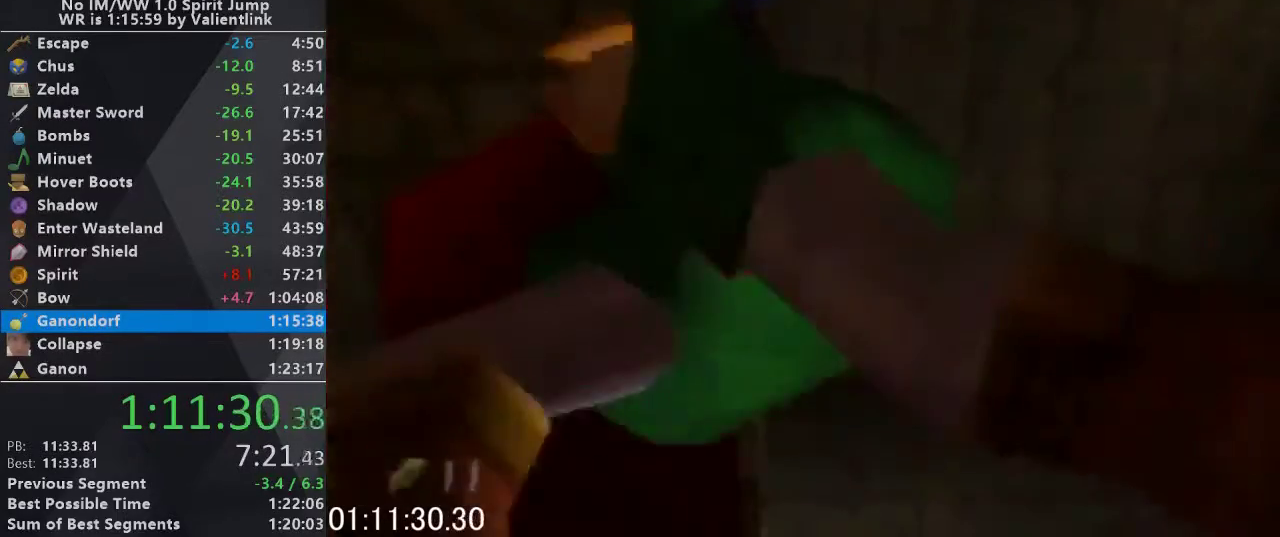
Gameplay with a controller (Nintendo layout); each line is a JSON object with the inputs held at the frame after it. "events" lists button and stick changes between this image and that frame as [ms after this image, input, new state], when the widget could be followed in between. This overlay highlights the sticks when they move; stick clicks (L3) are not distinguishable. Not read: L3 R3.
{"buttons": [], "left_stick": "center", "events": [[100, "R1", "up"], [133, "L1", "up"], [167, "left_stick", "center"]]}
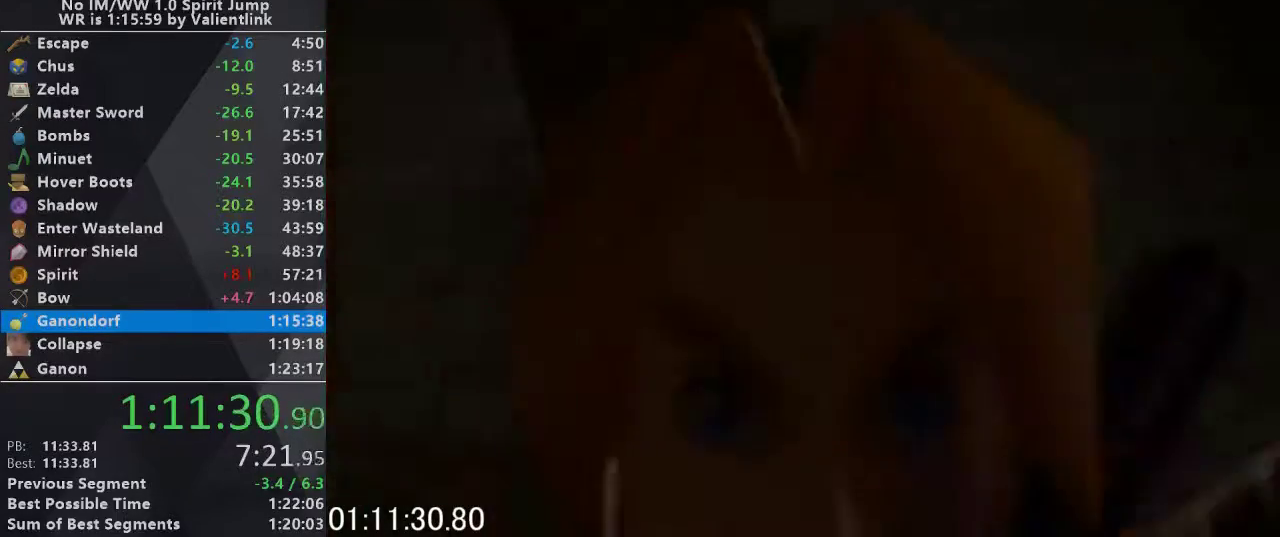
{"buttons": [], "left_stick": "center", "events": []}
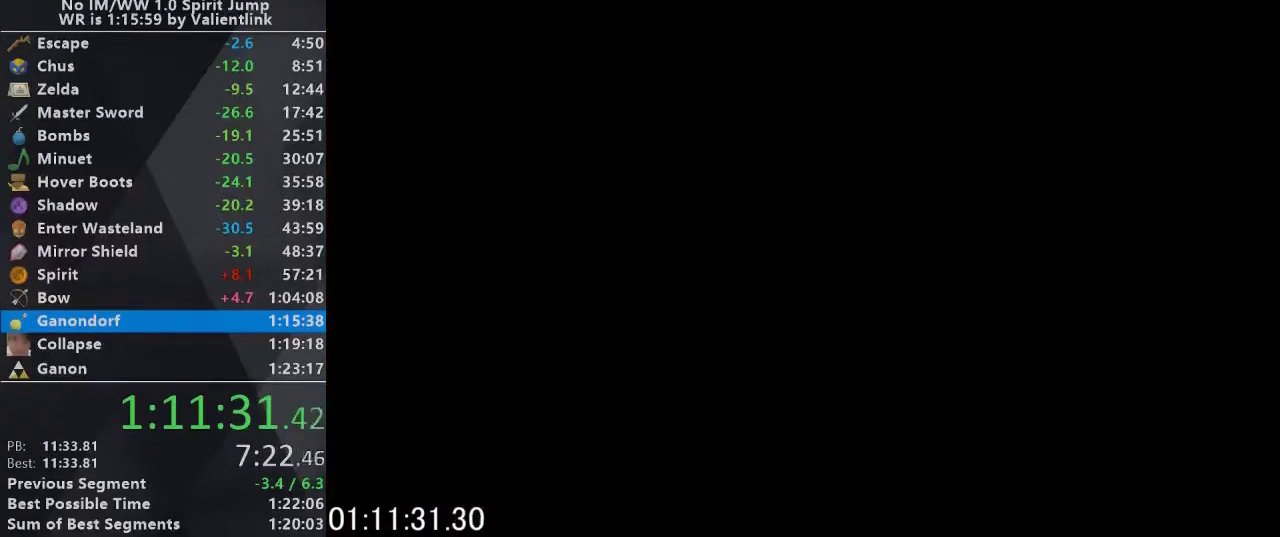
{"buttons": [], "left_stick": "center", "events": []}
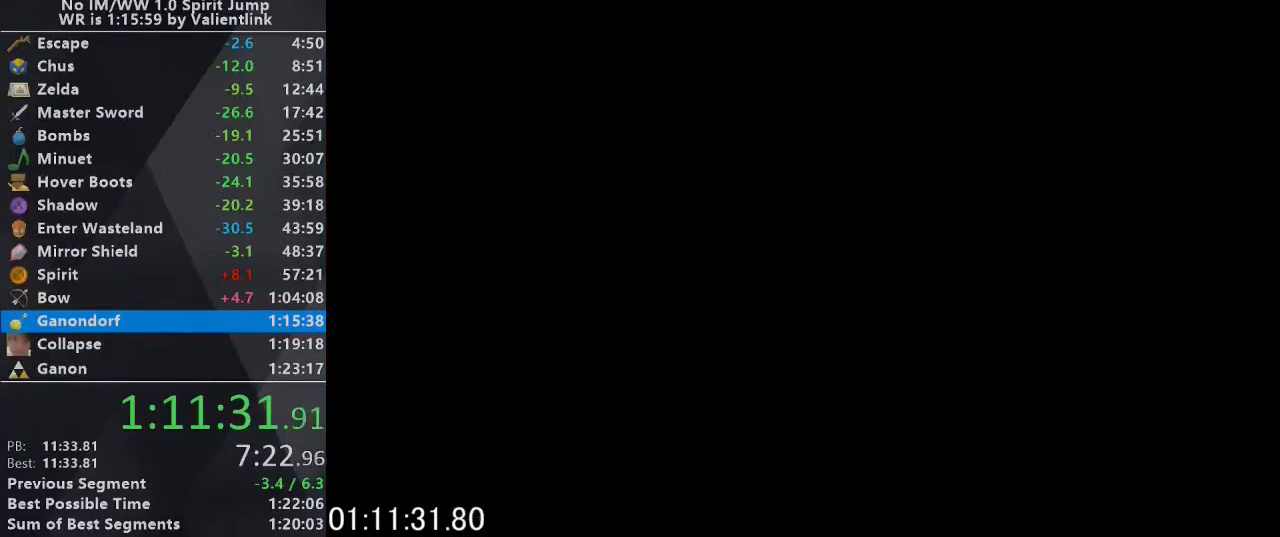
{"buttons": [], "left_stick": "up", "events": [[367, "left_stick", "up"]]}
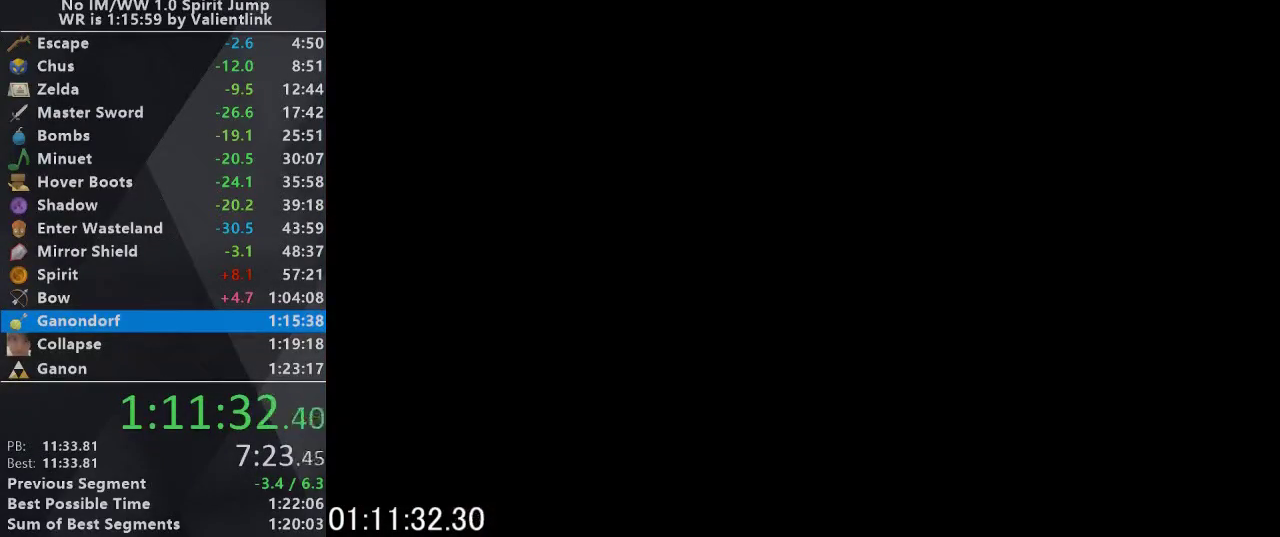
{"buttons": [], "left_stick": "up"}
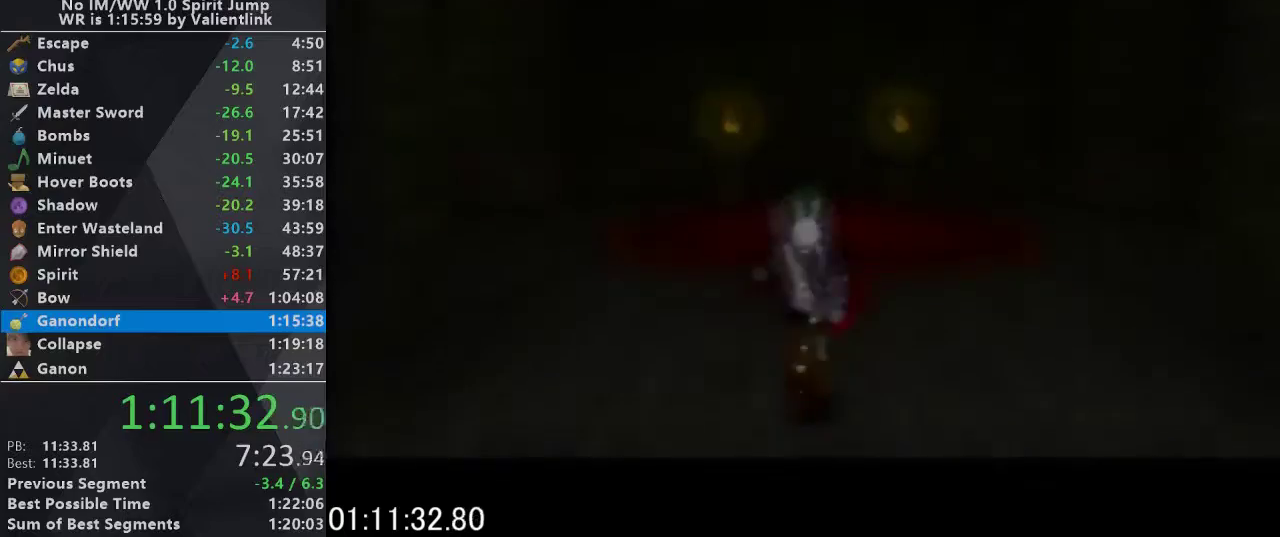
{"buttons": [], "left_stick": "up", "events": [[100, "left_stick", "up-left"], [267, "A", "down"], [300, "L1", "down"], [333, "left_stick", "up"], [367, "A", "up"], [433, "L1", "up"]]}
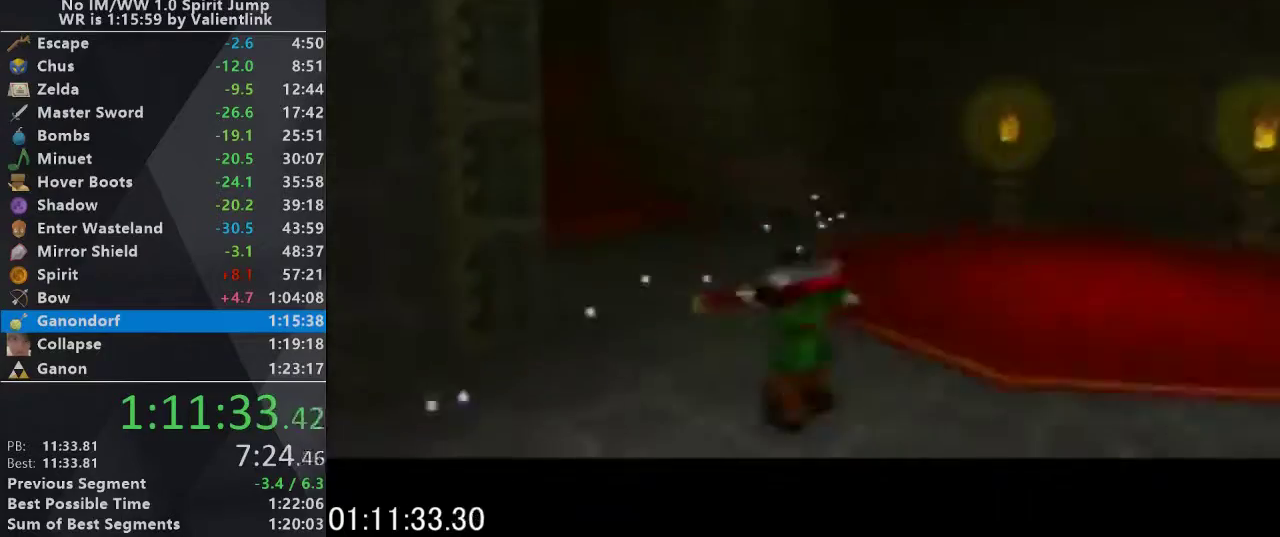
{"buttons": [], "left_stick": "up", "events": []}
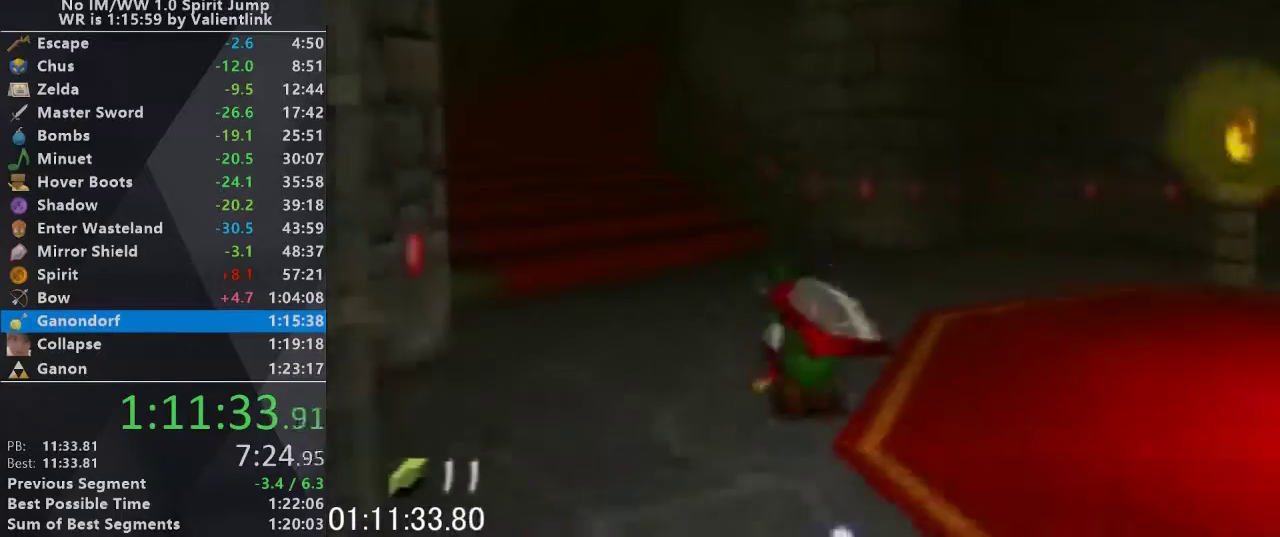
{"buttons": [], "left_stick": "up", "events": [[33, "A", "down"], [100, "A", "up"], [233, "START", "down"], [333, "START", "up"]]}
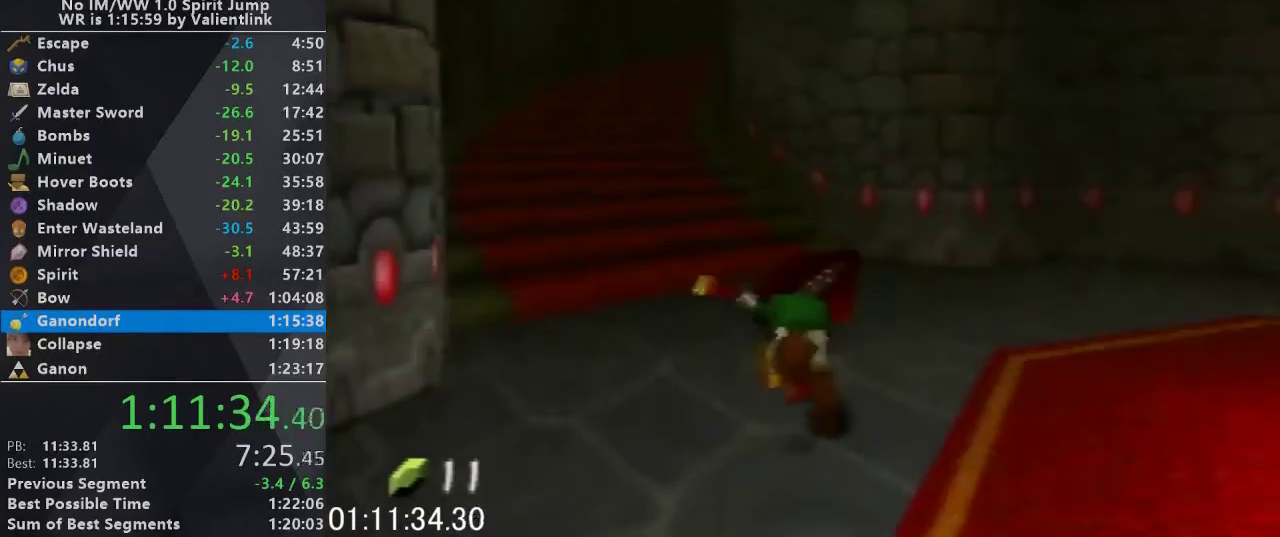
{"buttons": [], "left_stick": "center", "events": [[233, "left_stick", "center"]]}
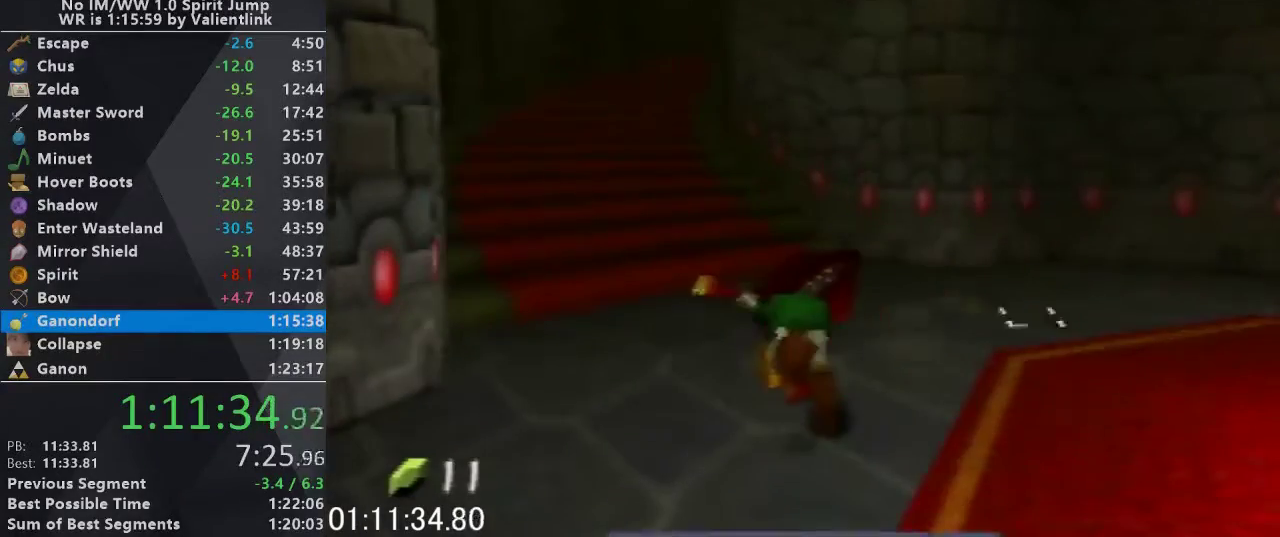
{"buttons": ["L1"], "left_stick": "center", "events": [[500, "L1", "down"]]}
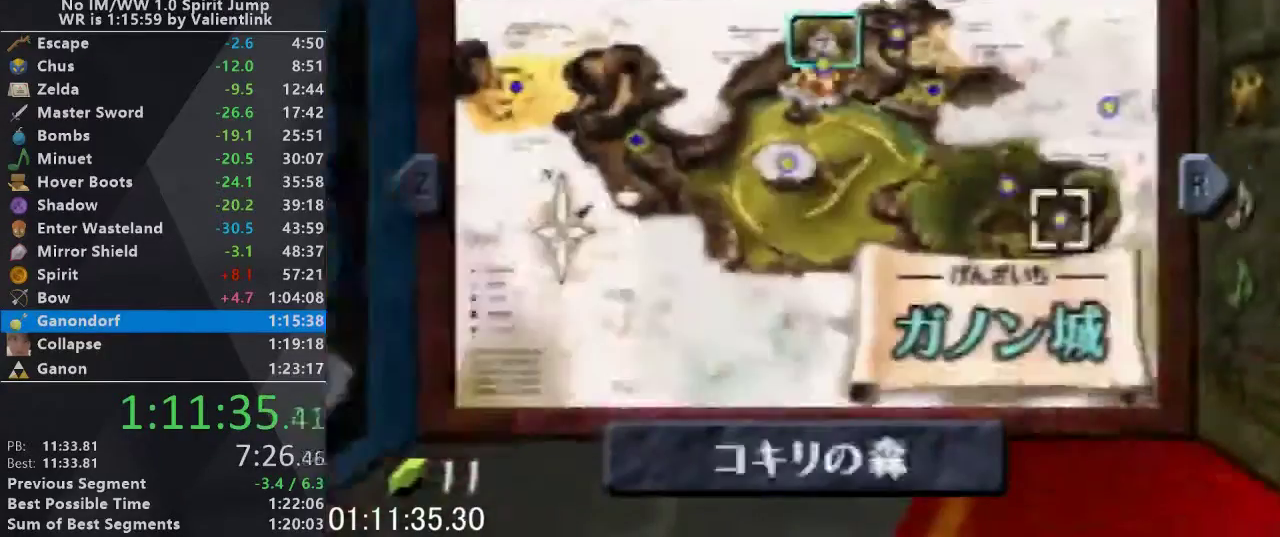
{"buttons": [], "left_stick": "center", "events": [[167, "L1", "up"]]}
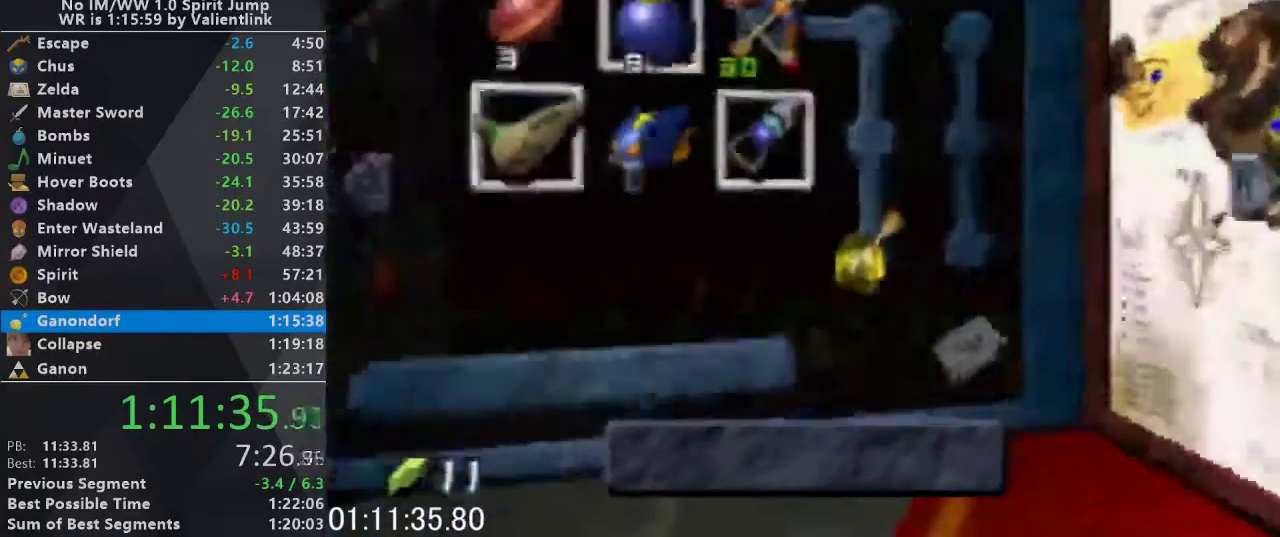
{"buttons": [], "left_stick": "up-left", "events": [[33, "left_stick", "up-left"], [200, "left_stick", "center"], [267, "left_stick", "up-left"]]}
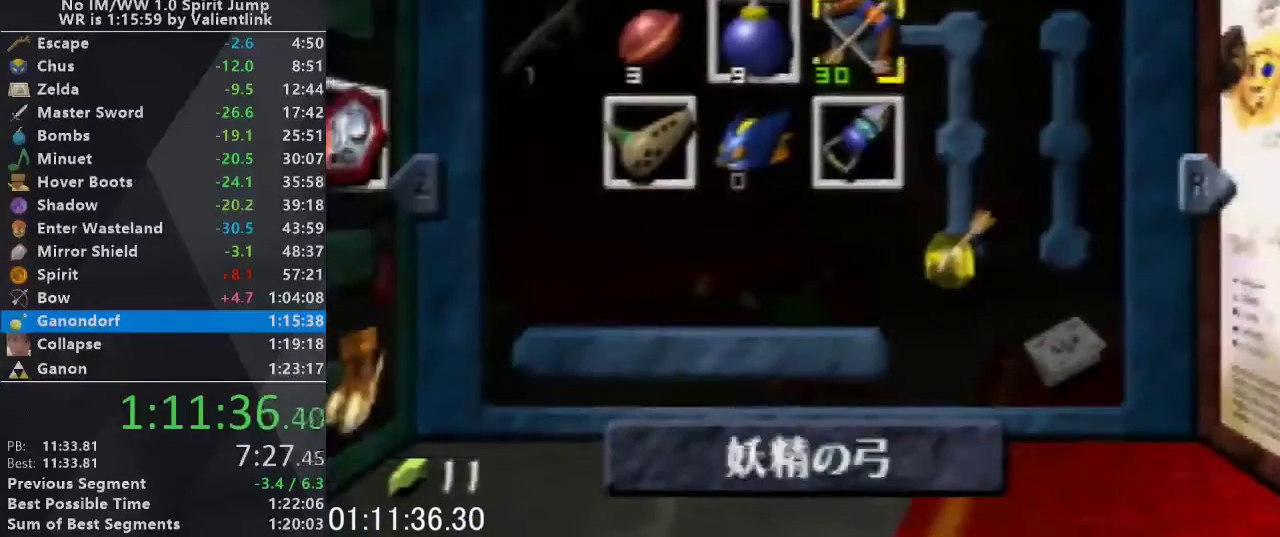
{"buttons": [], "left_stick": "center", "events": [[100, "left_stick", "center"], [233, "left_stick", "up-left"], [300, "C_DOWN", "down"], [333, "left_stick", "center"], [433, "C_DOWN", "up"]]}